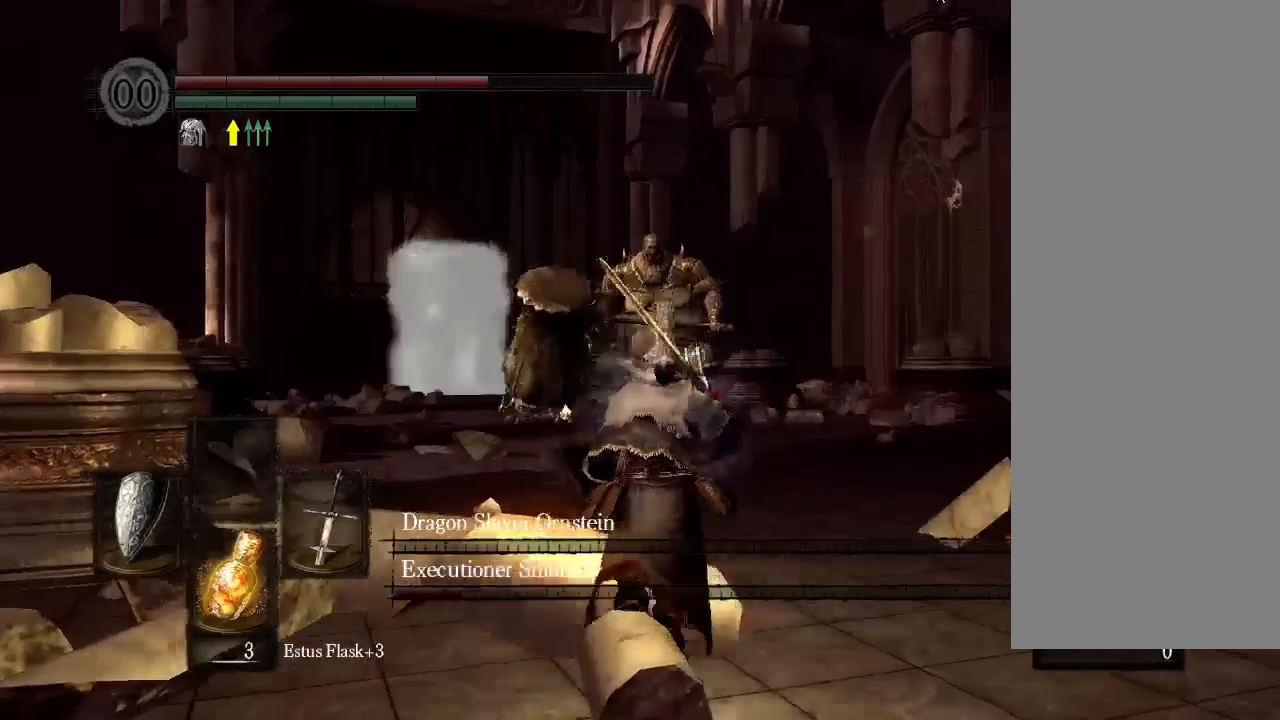
Gameplay with a controller (Xbox layout); each line is a JSON object with the inputs held at the frame after it. "events" lists button and stick changes between this image and that frame as [ms after this image, input, new state], when the widget could be followed in between. Not read: L3 R3 SELECT START.
{"buttons": [], "left_stick": "center", "right_stick": "center", "events": []}
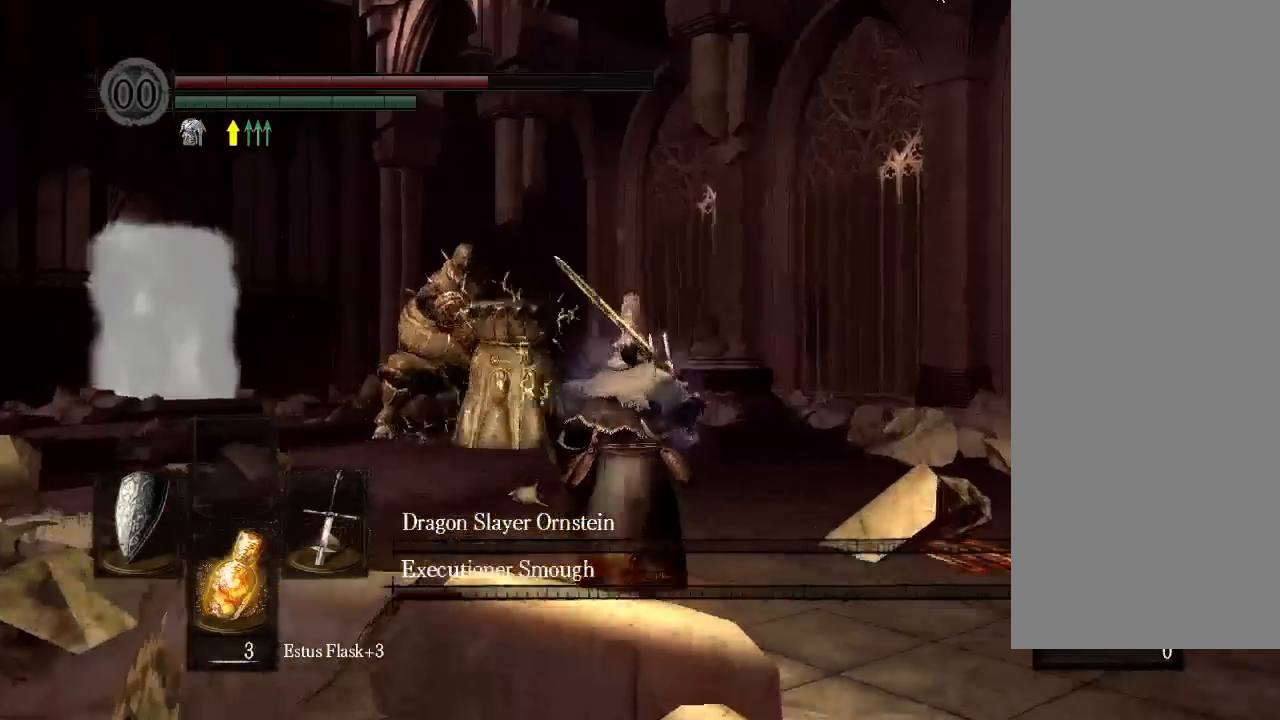
{"buttons": [], "left_stick": "center", "right_stick": "center", "events": []}
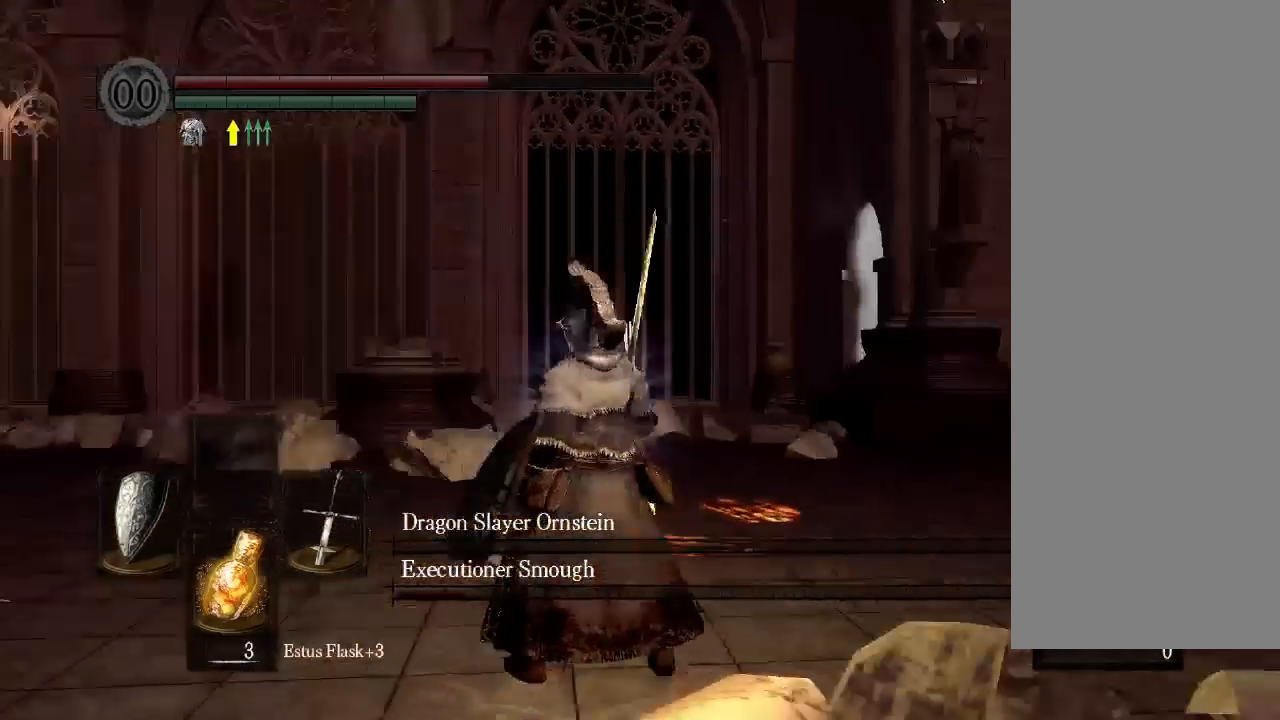
{"buttons": [], "left_stick": "center", "right_stick": "center", "events": []}
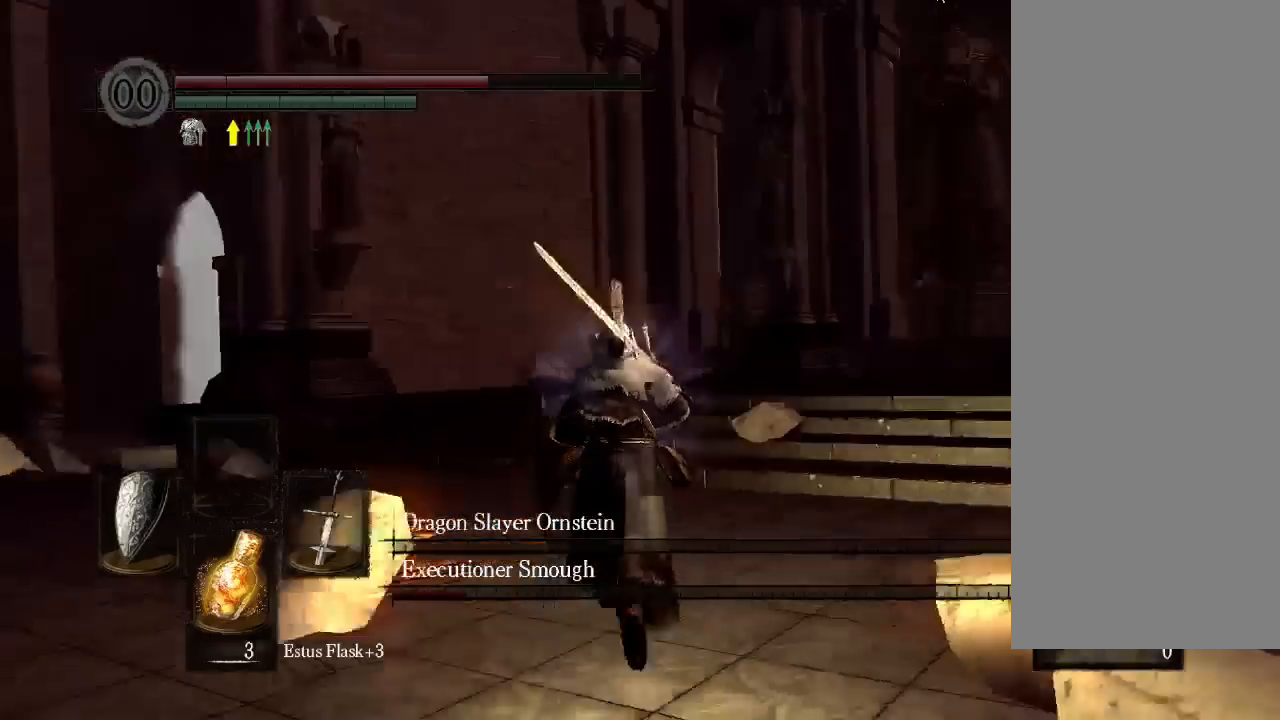
{"buttons": ["B"], "left_stick": "center", "right_stick": "center", "events": [[333, "B", "down"]]}
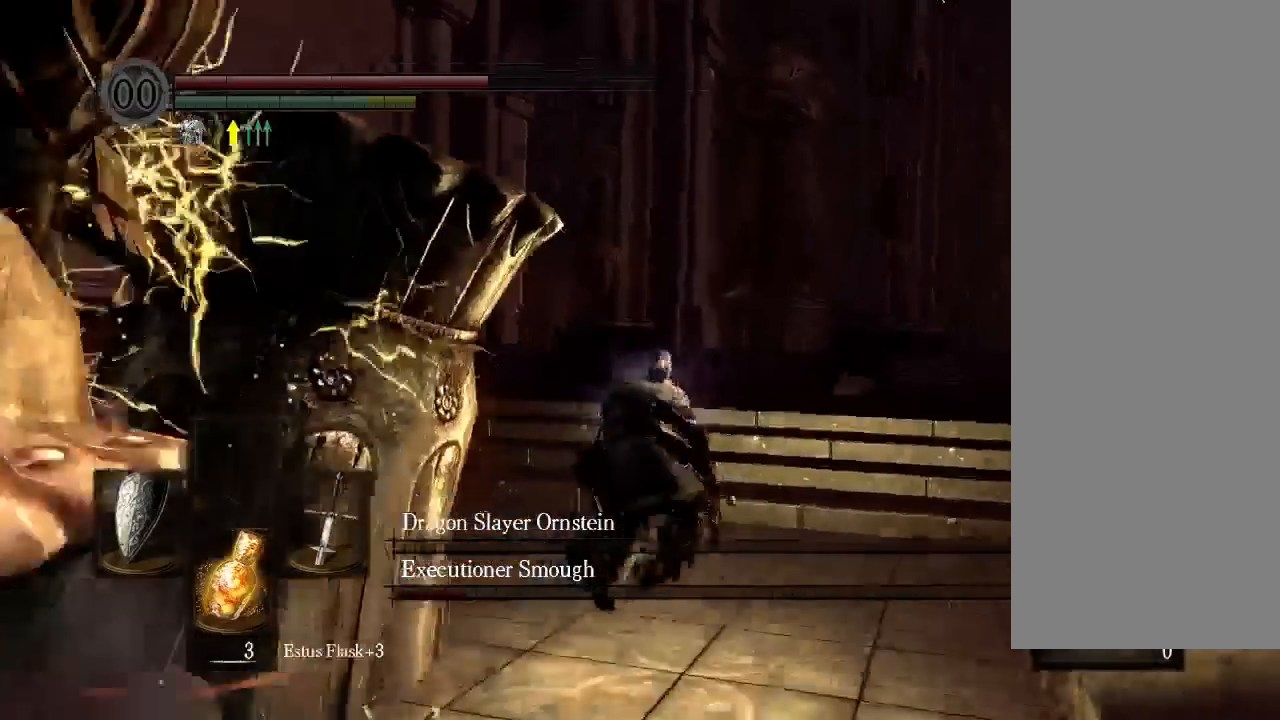
{"buttons": [], "left_stick": "center", "right_stick": "center", "events": [[33, "B", "up"], [333, "B", "down"], [433, "B", "up"]]}
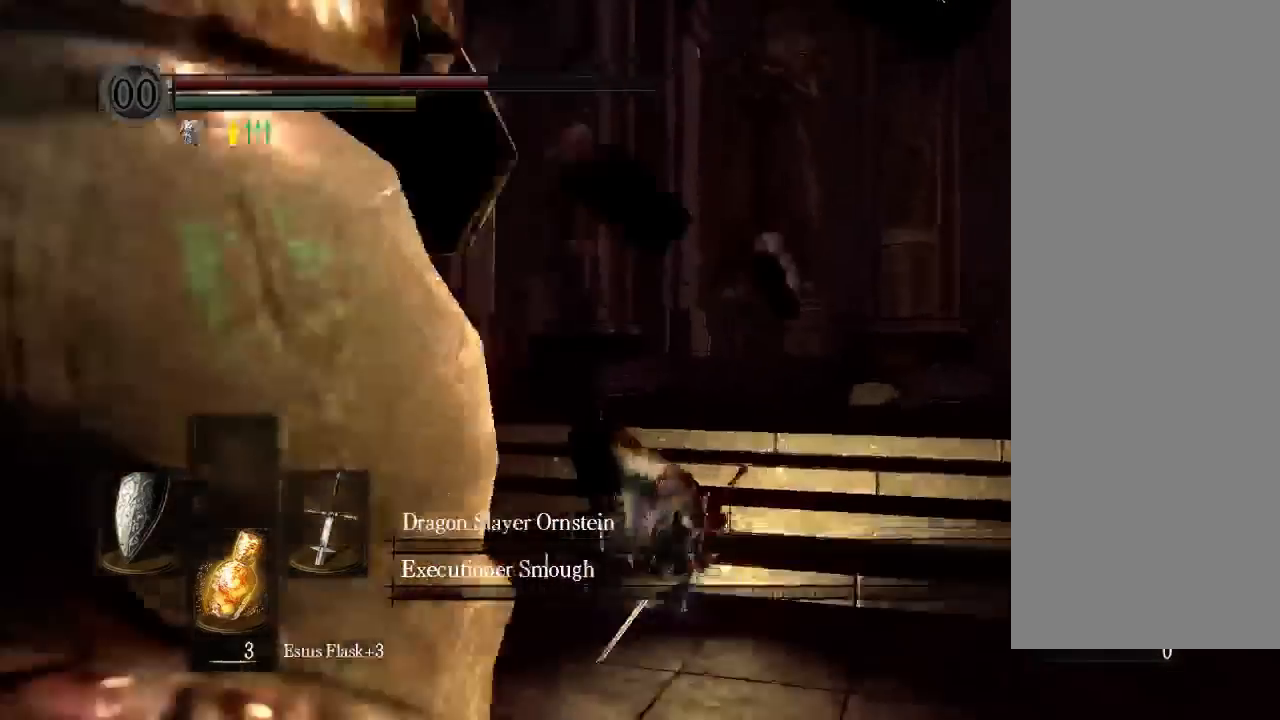
{"buttons": [], "left_stick": "center", "right_stick": "center", "events": [[200, "B", "down"], [367, "B", "up"]]}
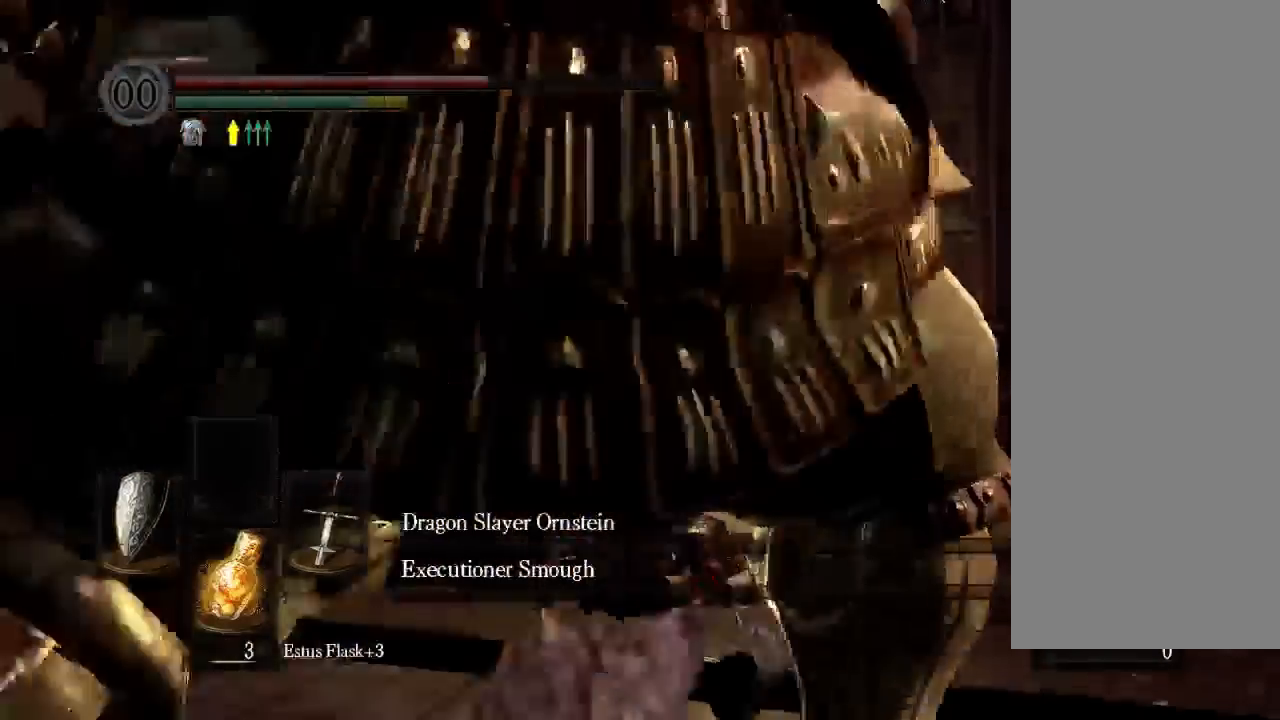
{"buttons": [], "left_stick": "center", "right_stick": "center", "events": [[200, "DPAD_DOWN", "down"], [267, "DPAD_DOWN", "up"]]}
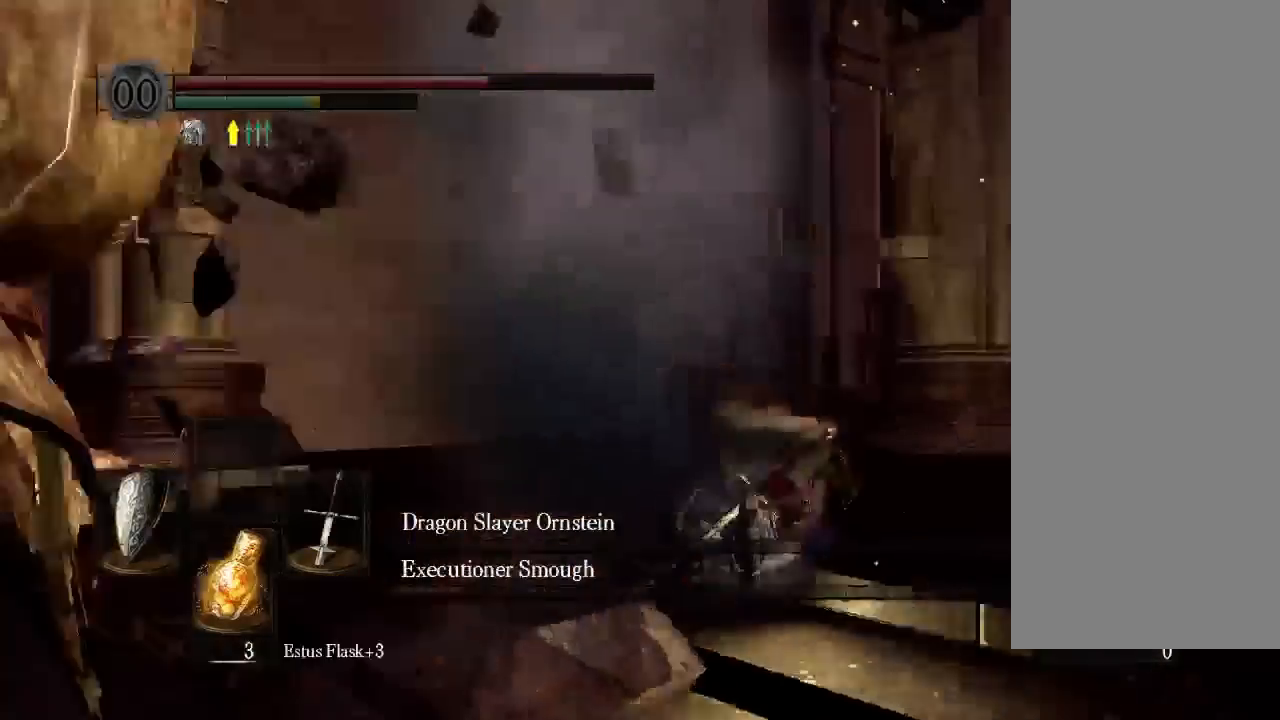
{"buttons": [], "left_stick": "center", "right_stick": "center", "events": []}
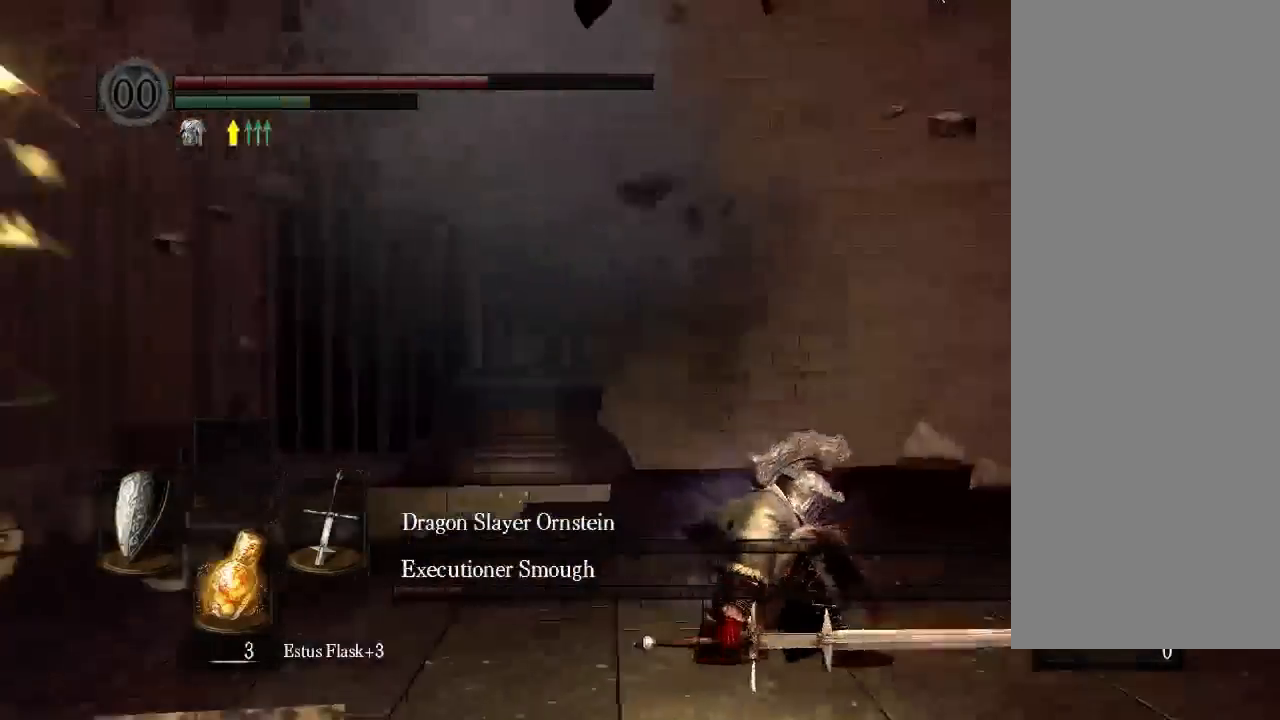
{"buttons": ["B"], "left_stick": "center", "right_stick": "center", "events": [[500, "B", "down"]]}